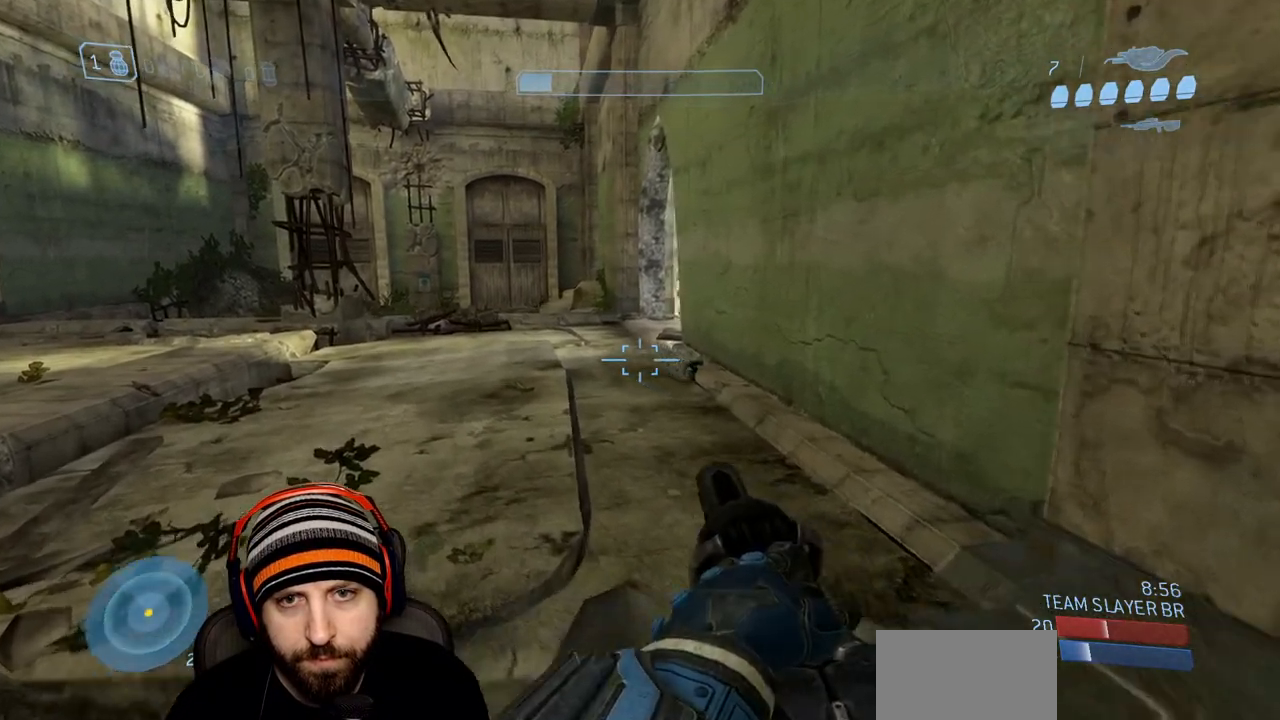
Gameplay with a controller (Xbox layout); each line is a JSON object with the inputs held at the frame after it. "events" lists button and stick changes between this image and that frame as [ms after this image, input, new state], when the widget could be followed in between.
{"buttons": [], "left_stick": "up-left", "right_stick": "down-right", "events": [[17, "A", "down"], [83, "right_stick", "down"], [150, "A", "up"], [183, "right_stick", "down-right"]]}
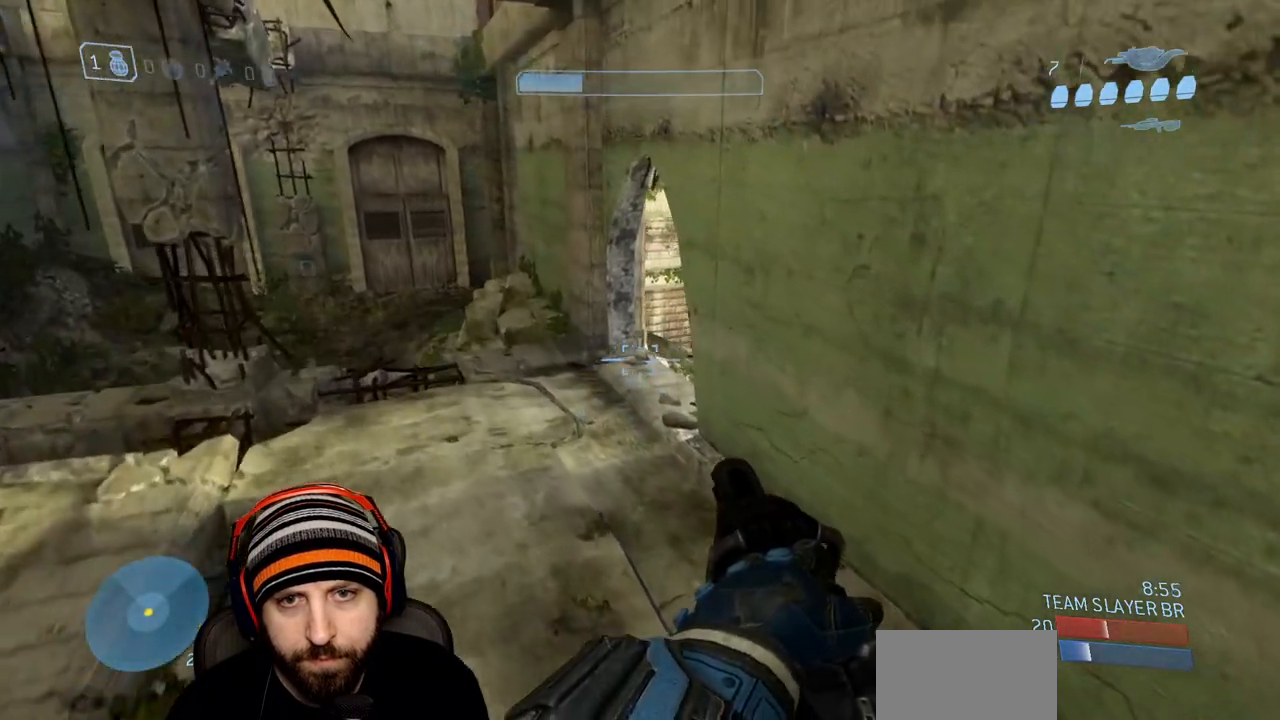
{"buttons": [], "left_stick": "up-left", "right_stick": "up-right", "events": [[50, "right_stick", "right"], [467, "right_stick", "up-right"]]}
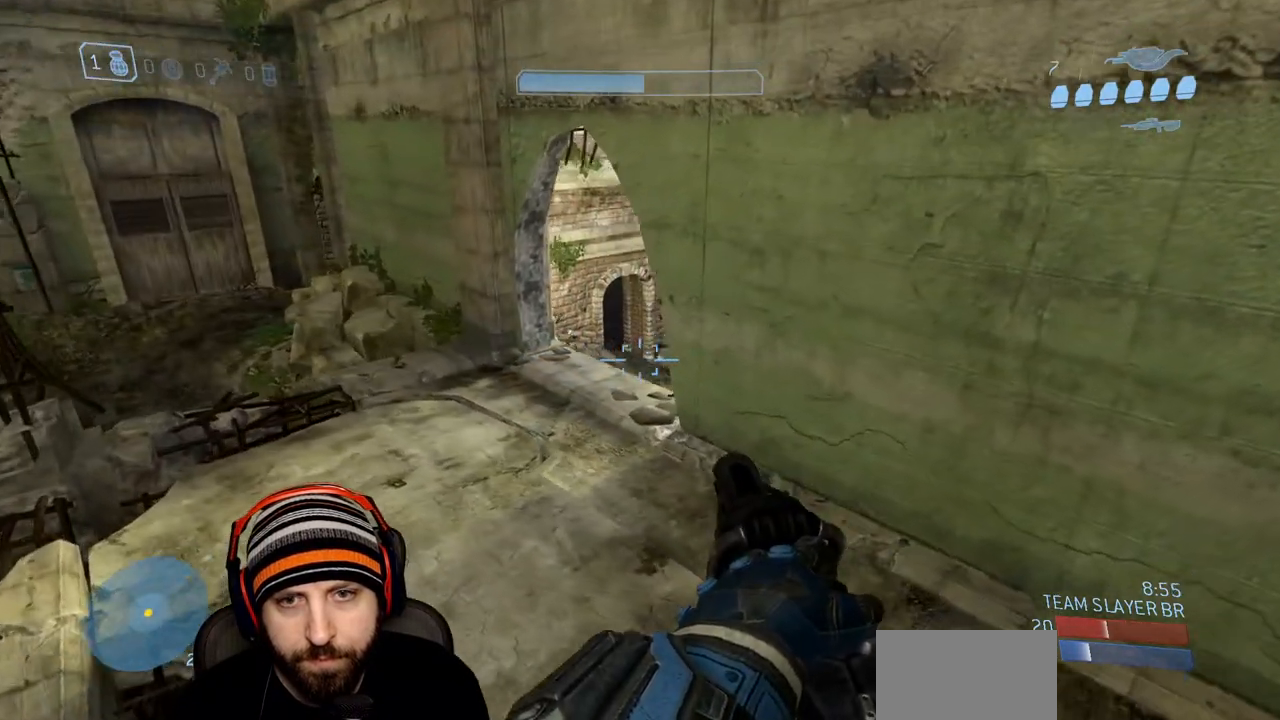
{"buttons": [], "left_stick": "left", "right_stick": "center", "events": [[283, "left_stick", "left"], [450, "right_stick", "center"]]}
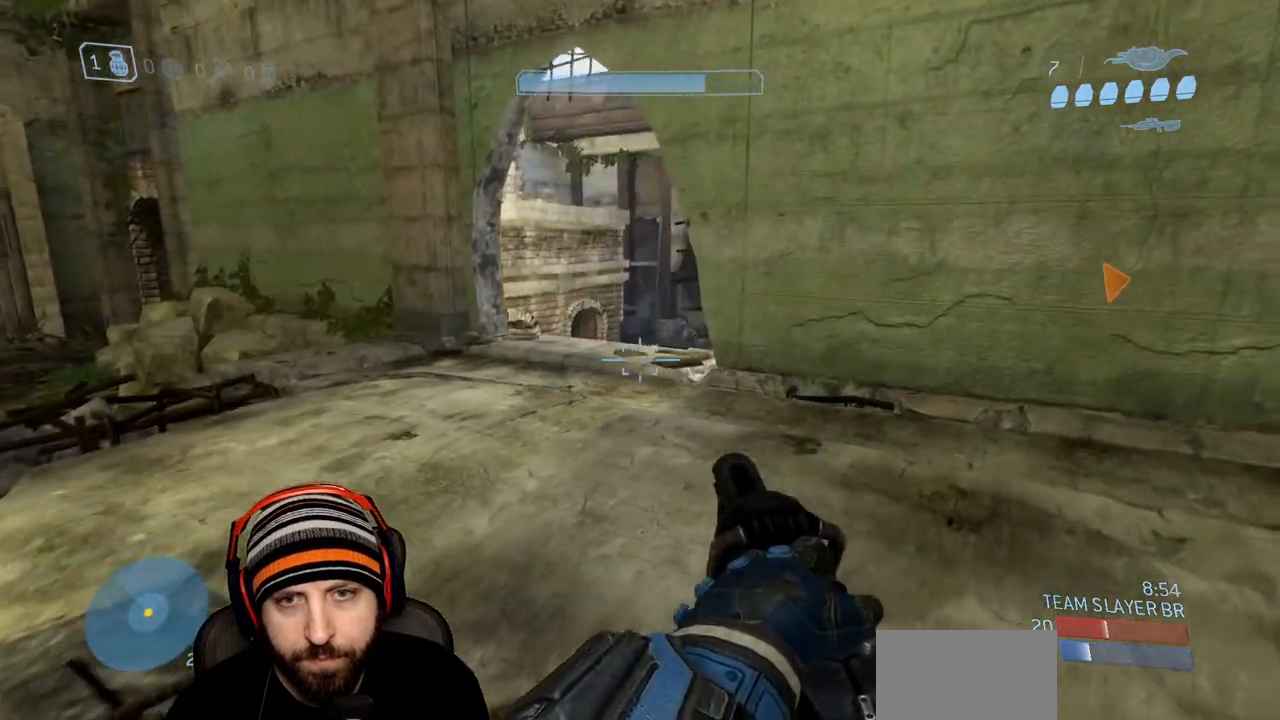
{"buttons": ["R2", "L3"], "left_stick": "up-left", "right_stick": "down-right", "events": [[33, "left_stick", "up-left"], [267, "A", "down"], [317, "right_stick", "down-left"], [367, "right_stick", "center"], [383, "A", "up"], [400, "L3", "down"], [433, "right_stick", "down-left"], [467, "R2", "down"], [500, "right_stick", "down-right"]]}
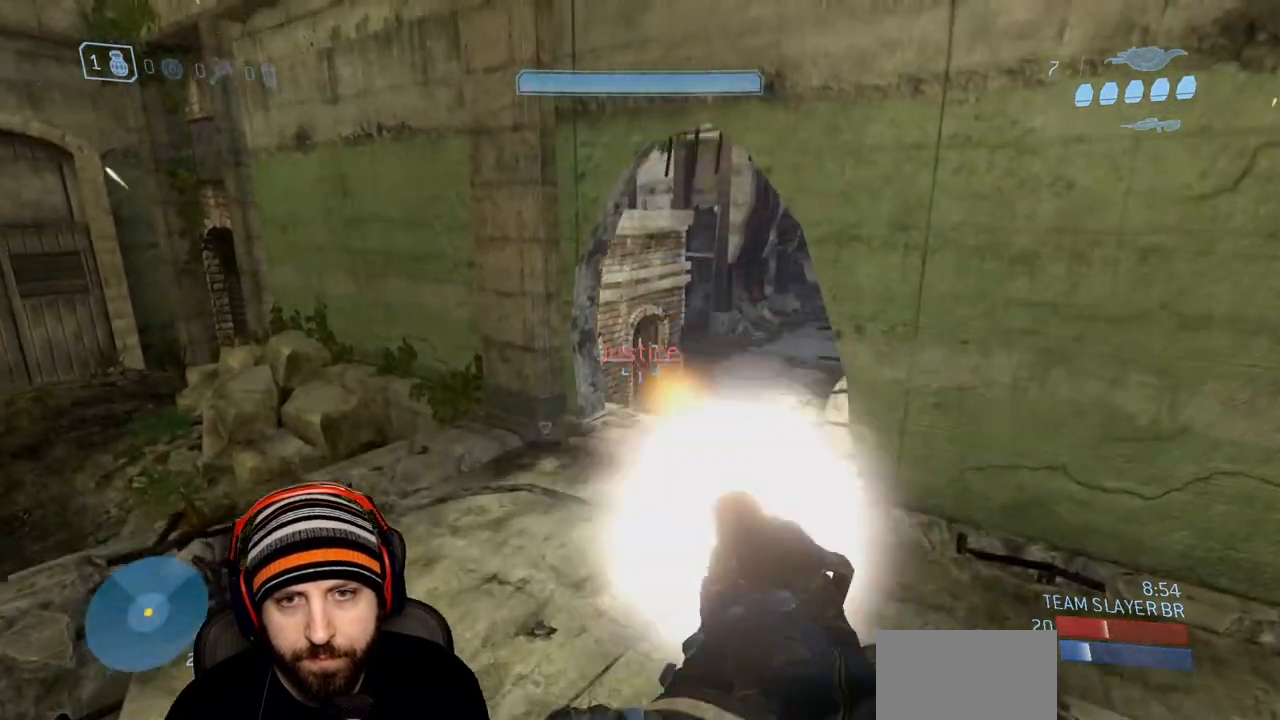
{"buttons": [], "left_stick": "left", "right_stick": "right", "events": [[50, "L3", "up"], [150, "R2", "up"], [167, "L3", "down"], [250, "right_stick", "center"], [267, "L3", "up"], [317, "left_stick", "left"], [383, "right_stick", "down-right"], [433, "right_stick", "right"]]}
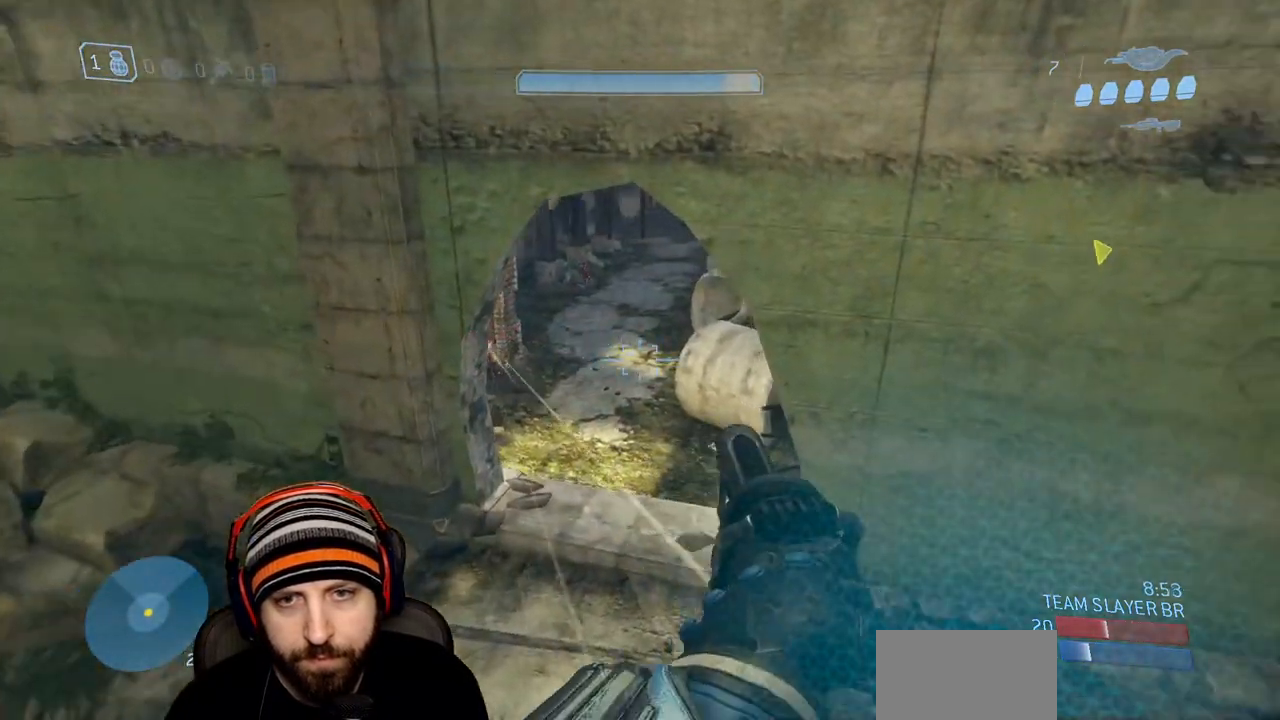
{"buttons": [], "left_stick": "down-left", "right_stick": "up", "events": [[67, "right_stick", "center"], [417, "right_stick", "up-right"], [467, "right_stick", "up"], [483, "left_stick", "down-left"]]}
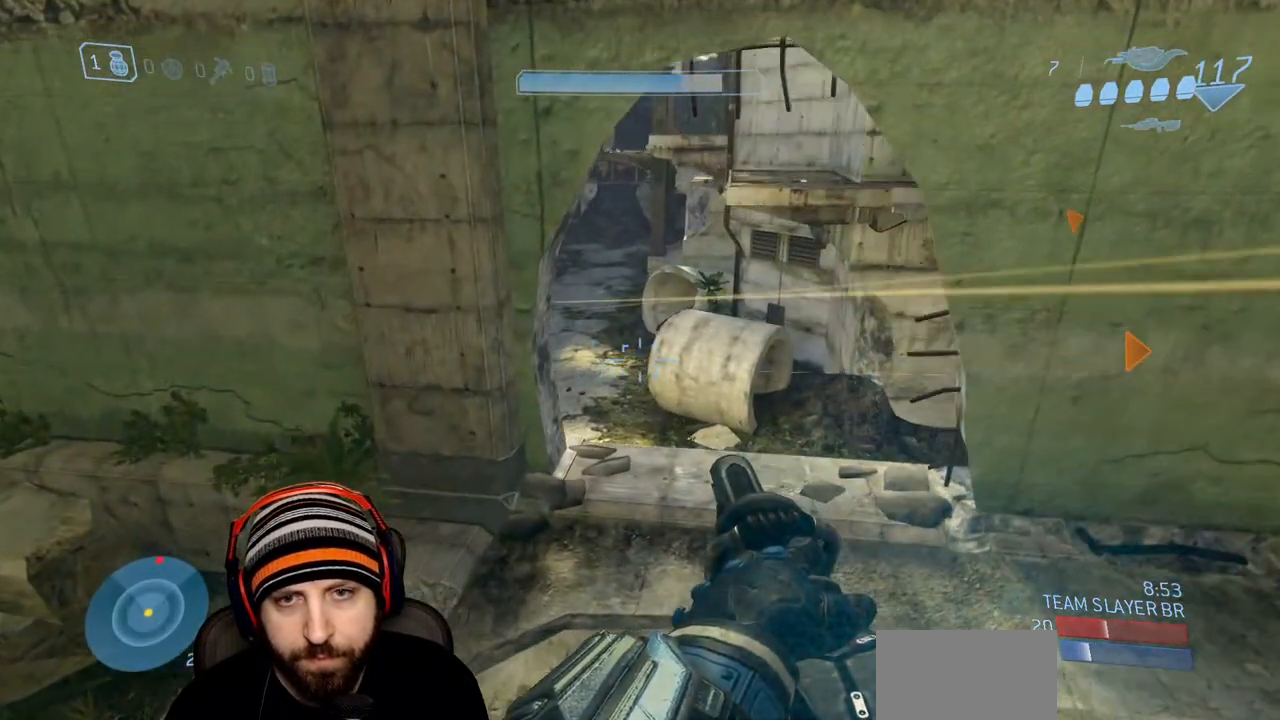
{"buttons": [], "left_stick": "center", "right_stick": "up-right", "events": [[300, "left_stick", "down-right"], [300, "right_stick", "up-right"], [417, "left_stick", "center"]]}
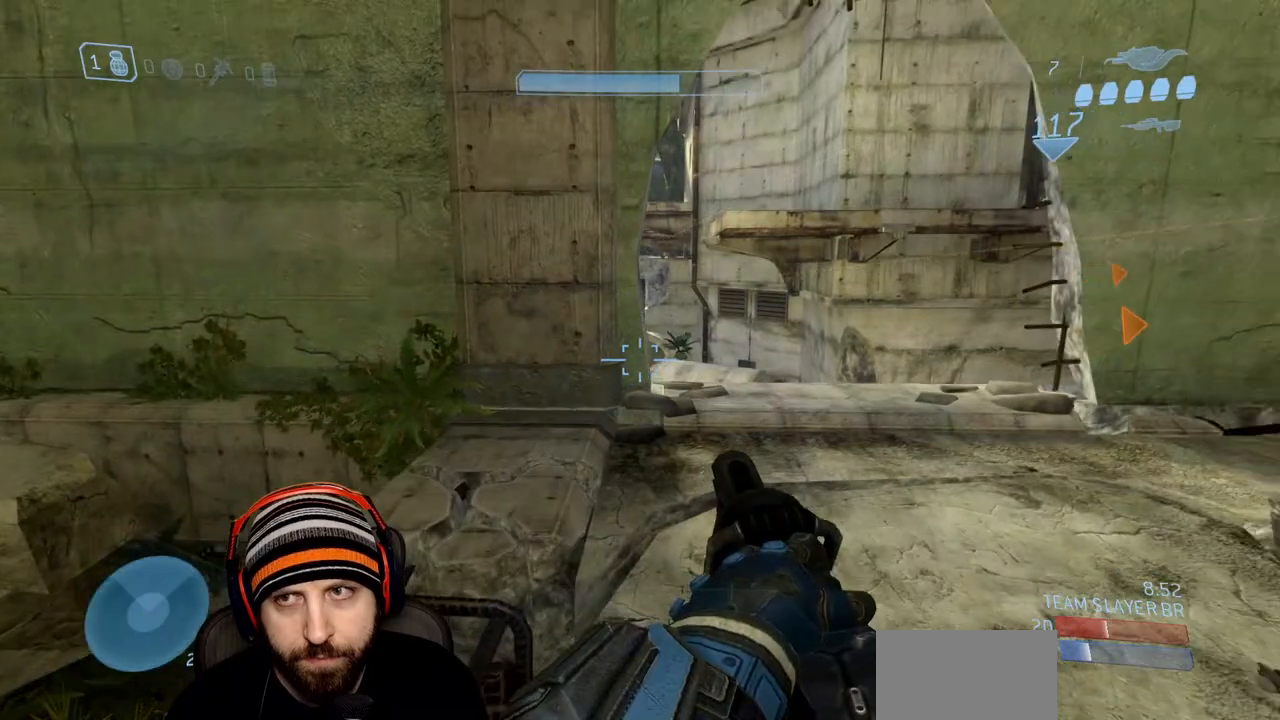
{"buttons": [], "left_stick": "right", "right_stick": "center", "events": [[117, "right_stick", "right"], [367, "left_stick", "right"], [383, "right_stick", "center"]]}
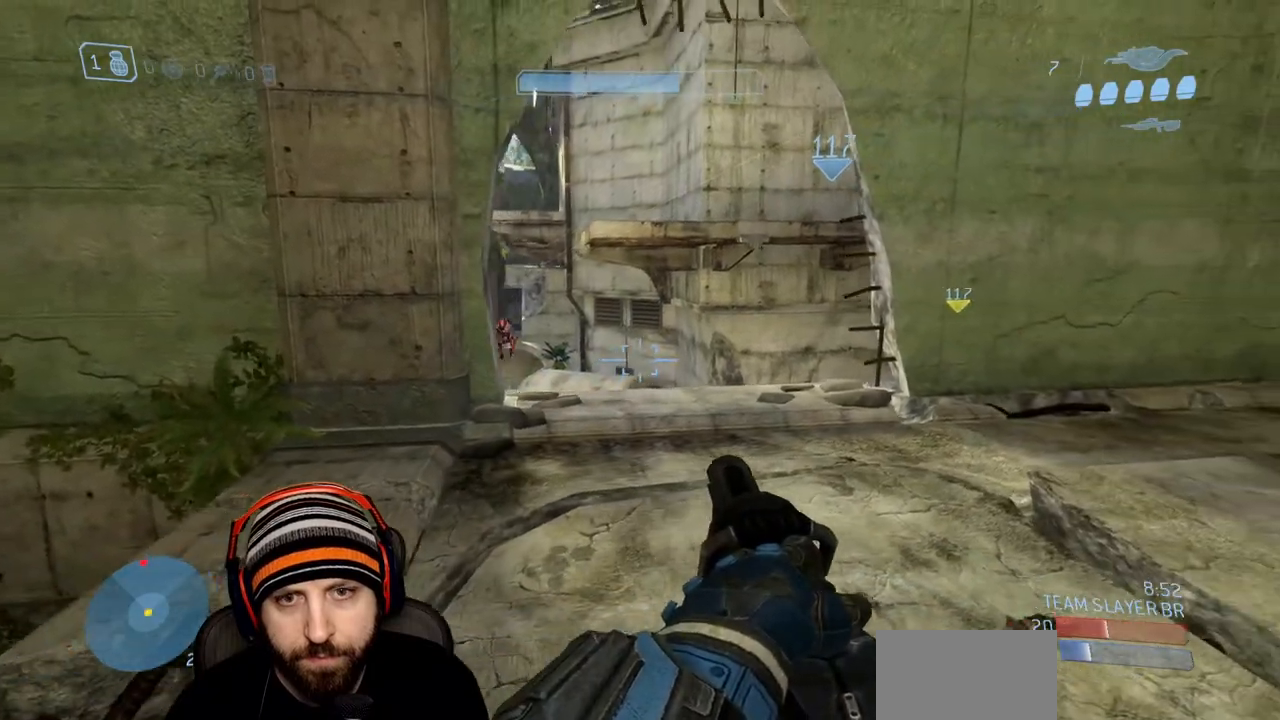
{"buttons": [], "left_stick": "down-left", "right_stick": "center", "events": [[17, "left_stick", "center"], [183, "L2", "down"], [200, "left_stick", "up"], [350, "L2", "up"], [350, "left_stick", "left"], [433, "left_stick", "down-left"]]}
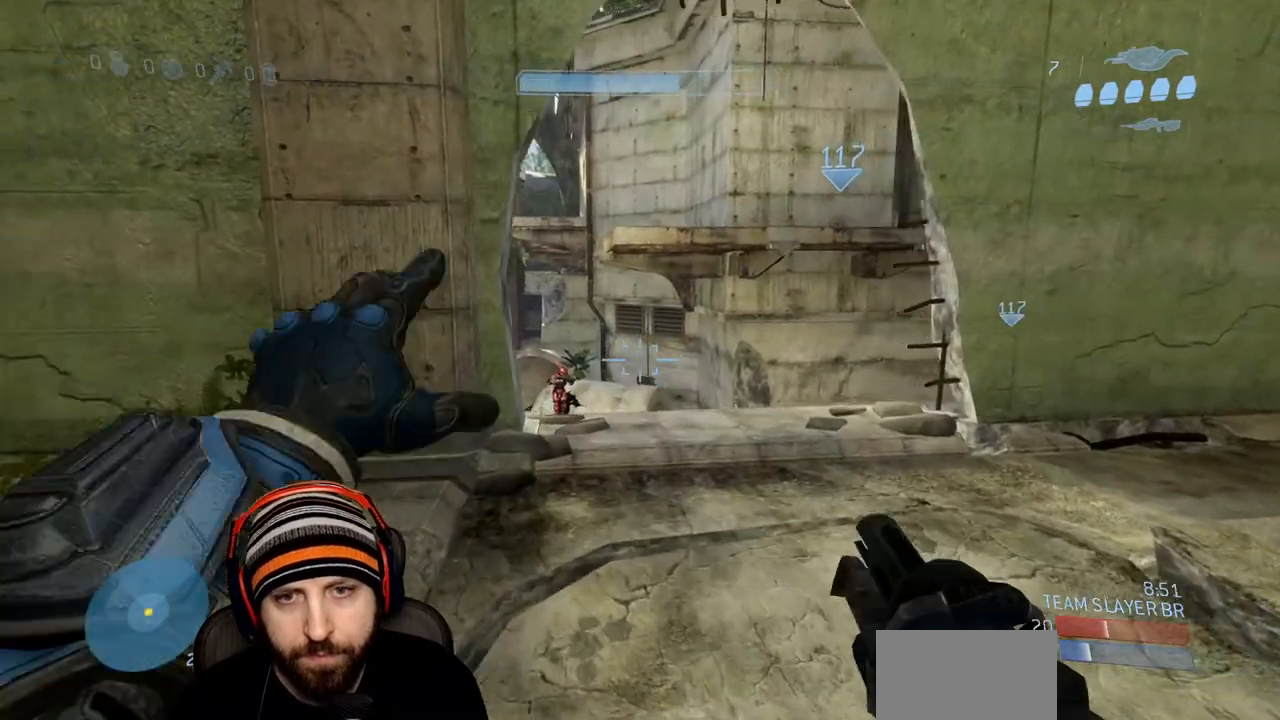
{"buttons": [], "left_stick": "up-right", "right_stick": "center", "events": [[183, "left_stick", "center"], [333, "left_stick", "up-right"]]}
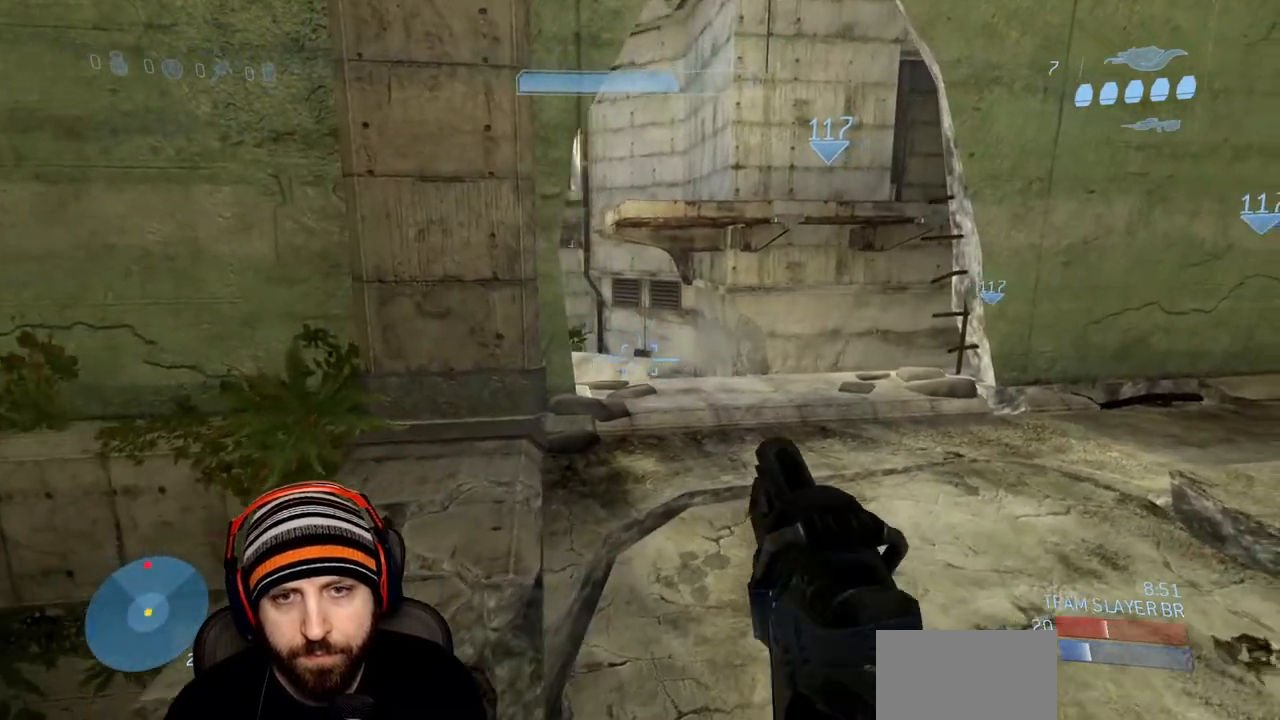
{"buttons": [], "left_stick": "up", "right_stick": "down", "events": [[133, "left_stick", "up"], [267, "right_stick", "left"], [367, "right_stick", "down"]]}
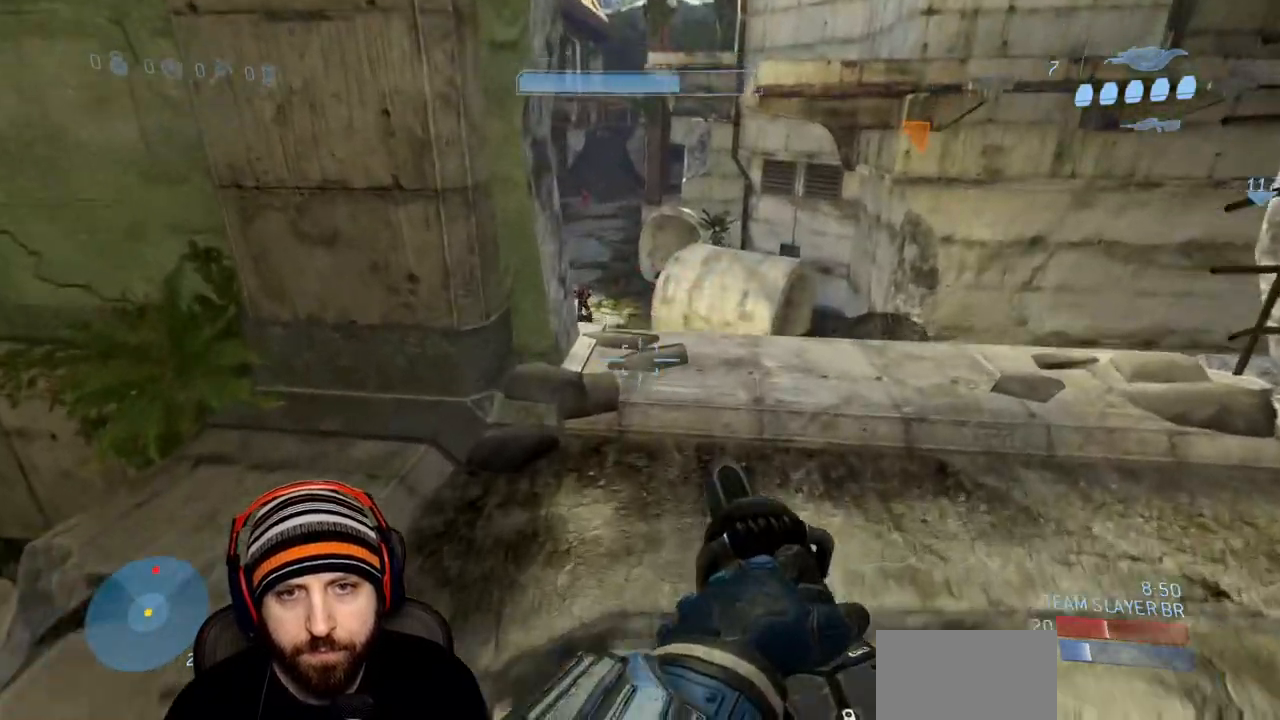
{"buttons": ["R2"], "left_stick": "down-right", "right_stick": "down-right", "events": [[117, "right_stick", "center"], [167, "R2", "down"], [167, "right_stick", "left"], [233, "right_stick", "center"], [267, "left_stick", "left"], [317, "R2", "up"], [367, "right_stick", "down-right"], [450, "left_stick", "down-right"], [467, "R2", "down"]]}
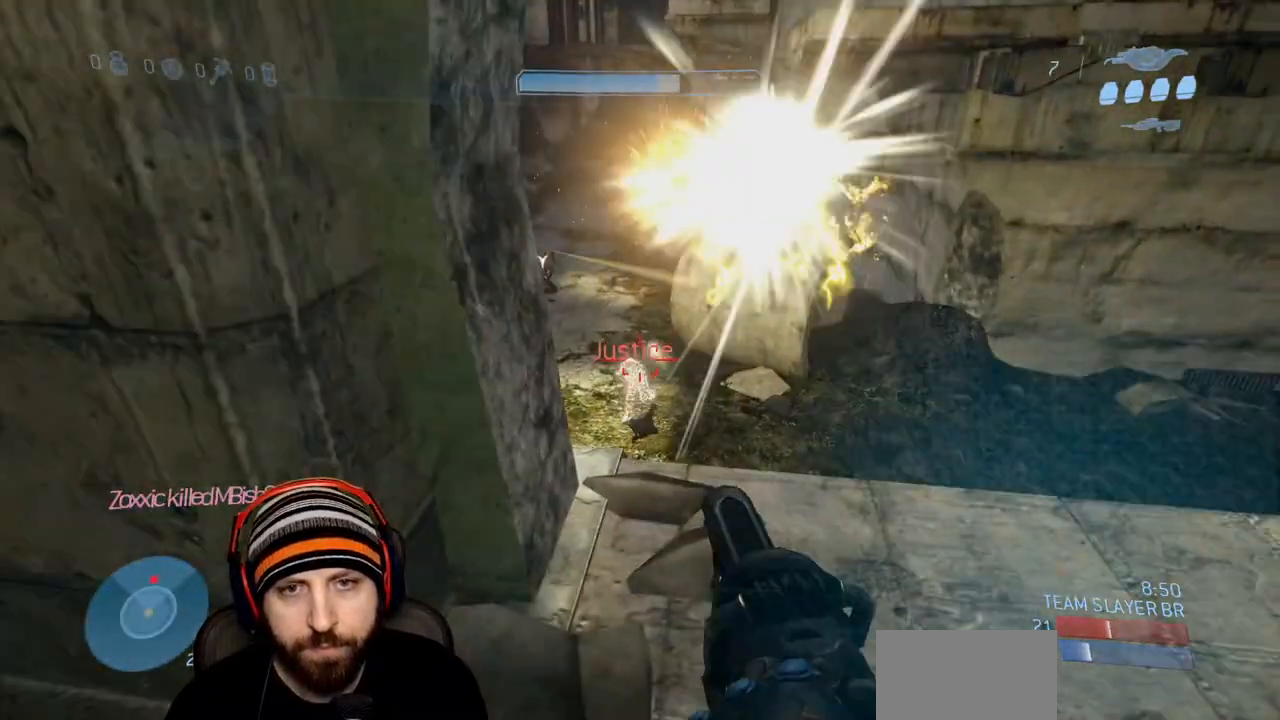
{"buttons": [], "left_stick": "down", "right_stick": "right", "events": [[67, "left_stick", "left"], [100, "R2", "up"], [117, "left_stick", "down-left"], [217, "R2", "down"], [217, "right_stick", "right"], [267, "Y", "down"], [367, "Y", "up"], [400, "R2", "up"], [483, "left_stick", "down"]]}
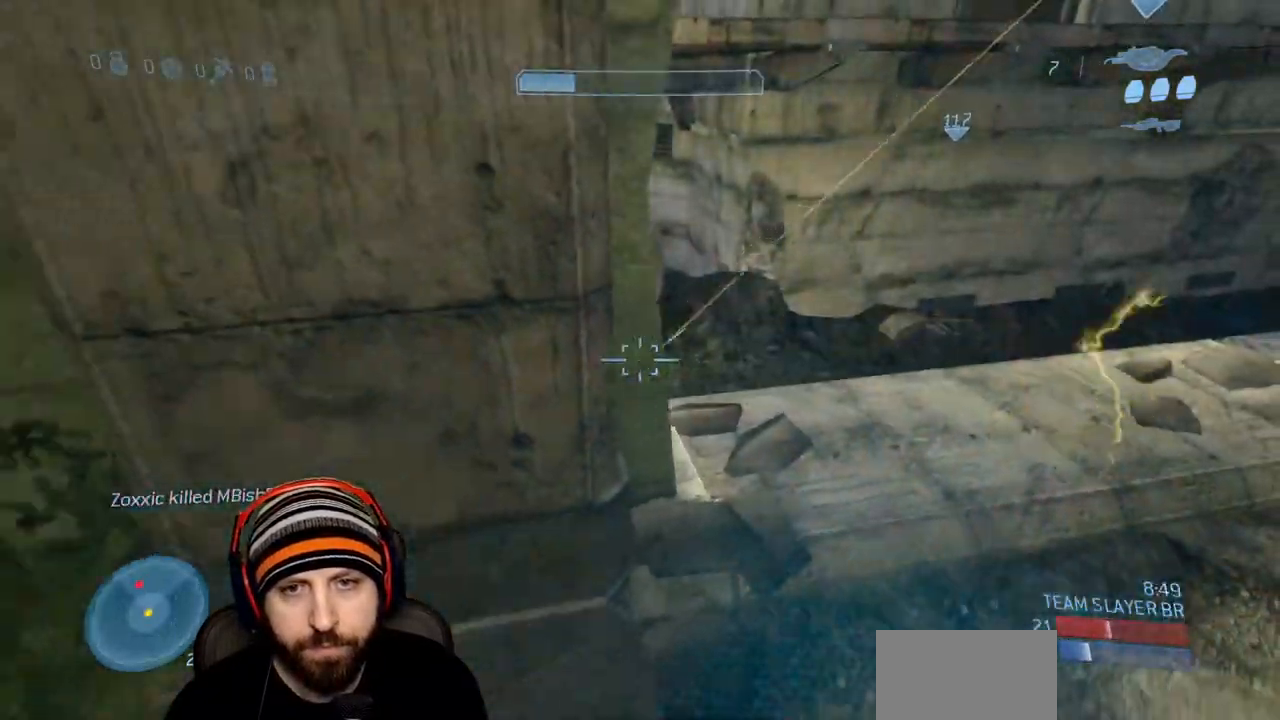
{"buttons": [], "left_stick": "center", "right_stick": "center", "events": [[83, "right_stick", "up-right"], [200, "left_stick", "center"], [350, "right_stick", "center"]]}
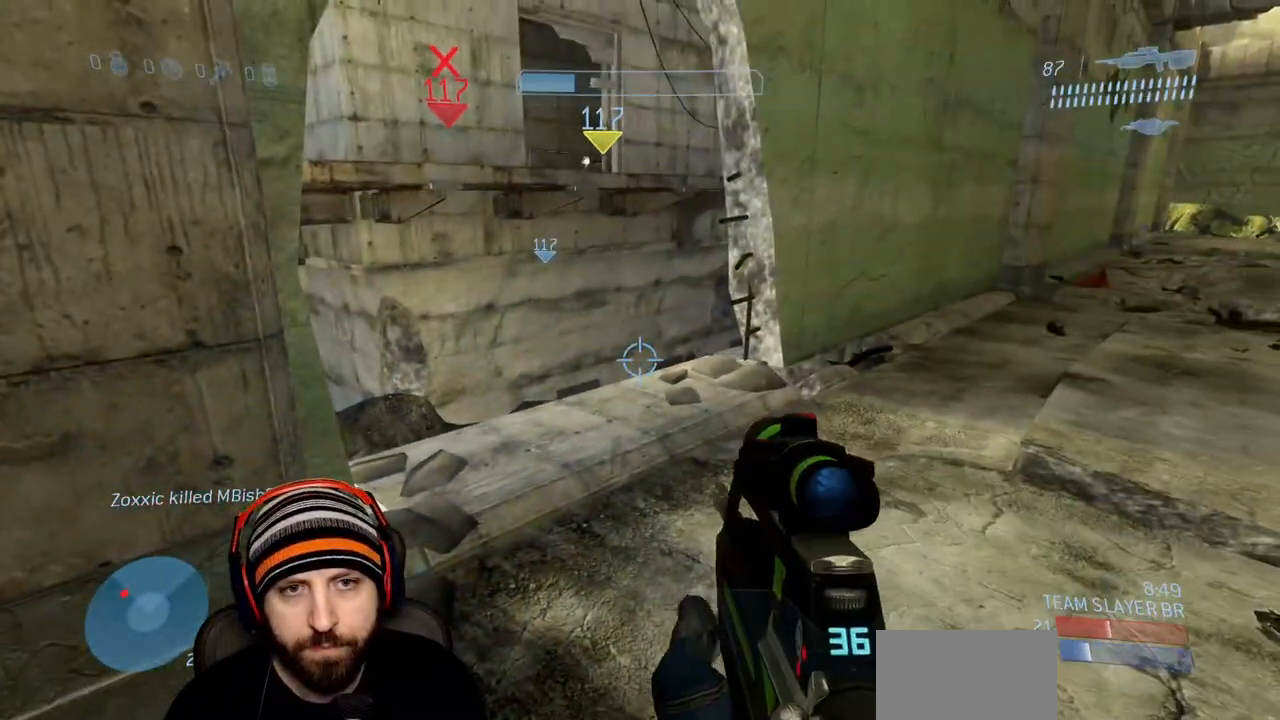
{"buttons": [], "left_stick": "center", "right_stick": "center", "events": [[217, "right_stick", "left"], [333, "right_stick", "center"]]}
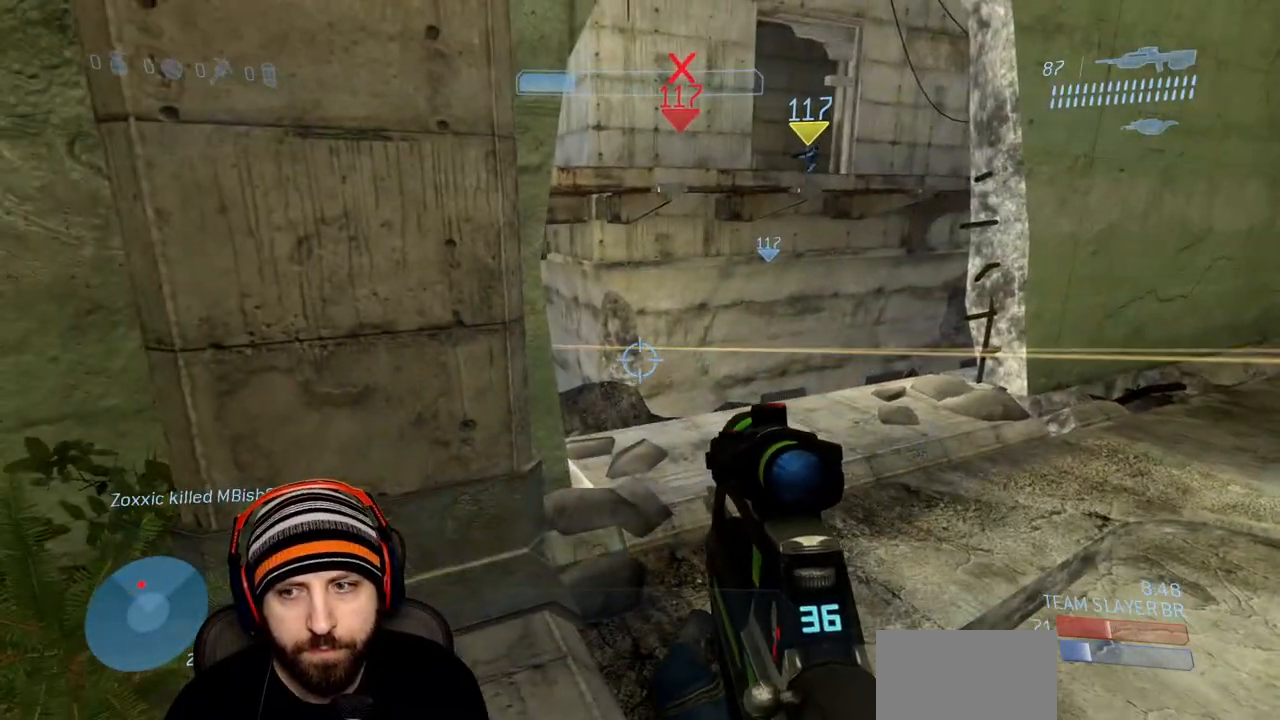
{"buttons": [], "left_stick": "center", "right_stick": "center", "events": [[167, "left_stick", "left"], [267, "right_stick", "down"], [333, "left_stick", "center"], [367, "right_stick", "center"]]}
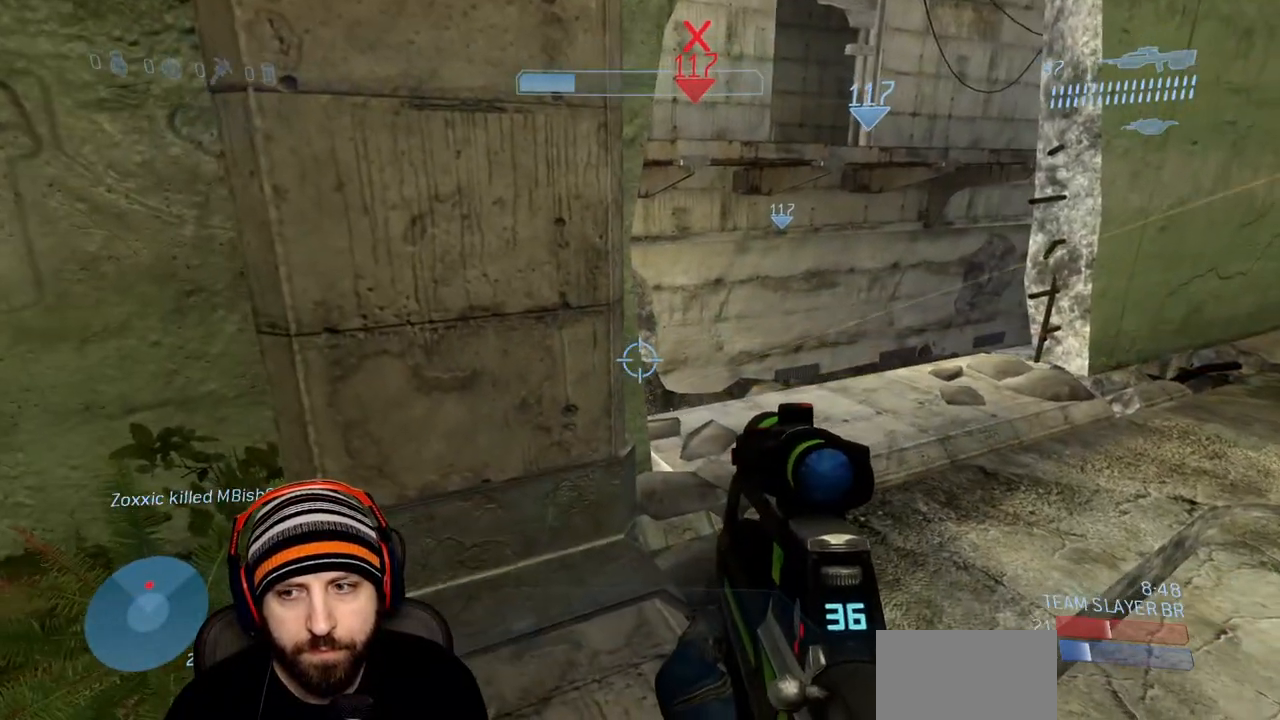
{"buttons": ["Y", "R2"], "left_stick": "up", "right_stick": "down", "events": [[250, "left_stick", "up"], [317, "right_stick", "right"], [417, "right_stick", "down"], [467, "R2", "down"], [500, "Y", "down"]]}
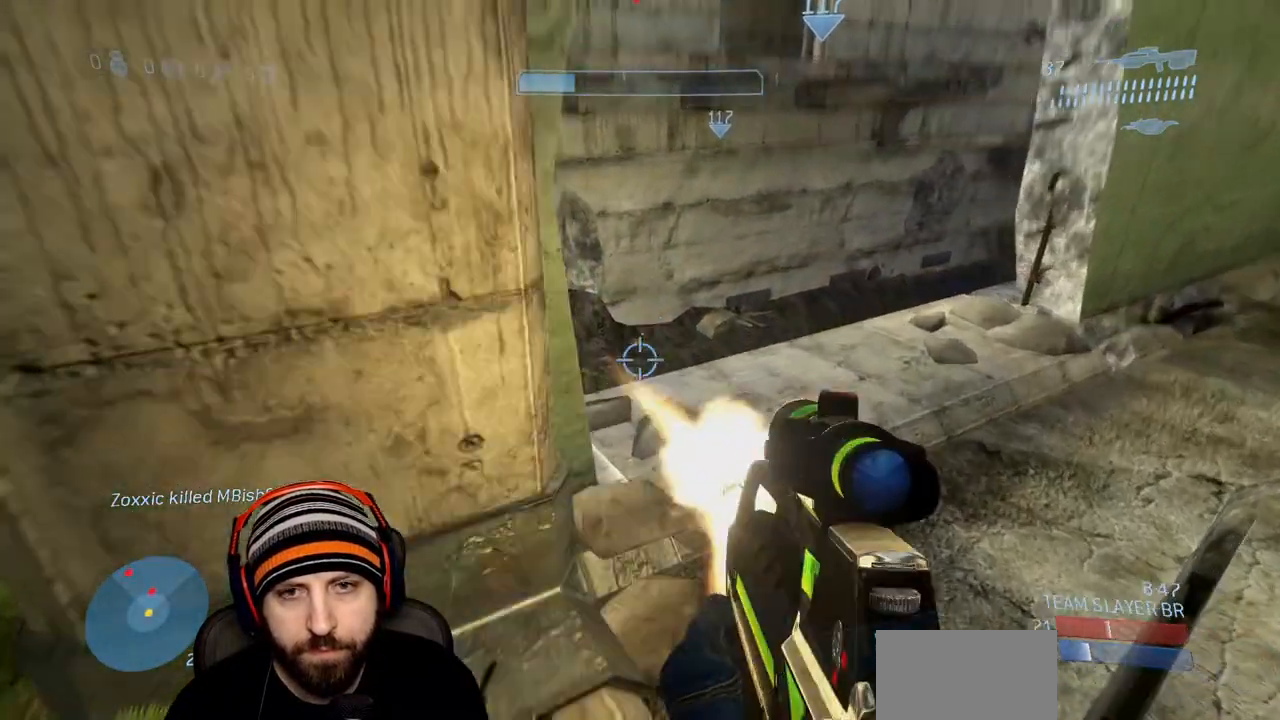
{"buttons": [], "left_stick": "down", "right_stick": "down-right", "events": [[17, "left_stick", "left"], [67, "right_stick", "right"], [100, "left_stick", "down-left"], [133, "Y", "up"], [167, "R2", "up"], [283, "left_stick", "down"], [317, "right_stick", "center"], [450, "right_stick", "down-right"]]}
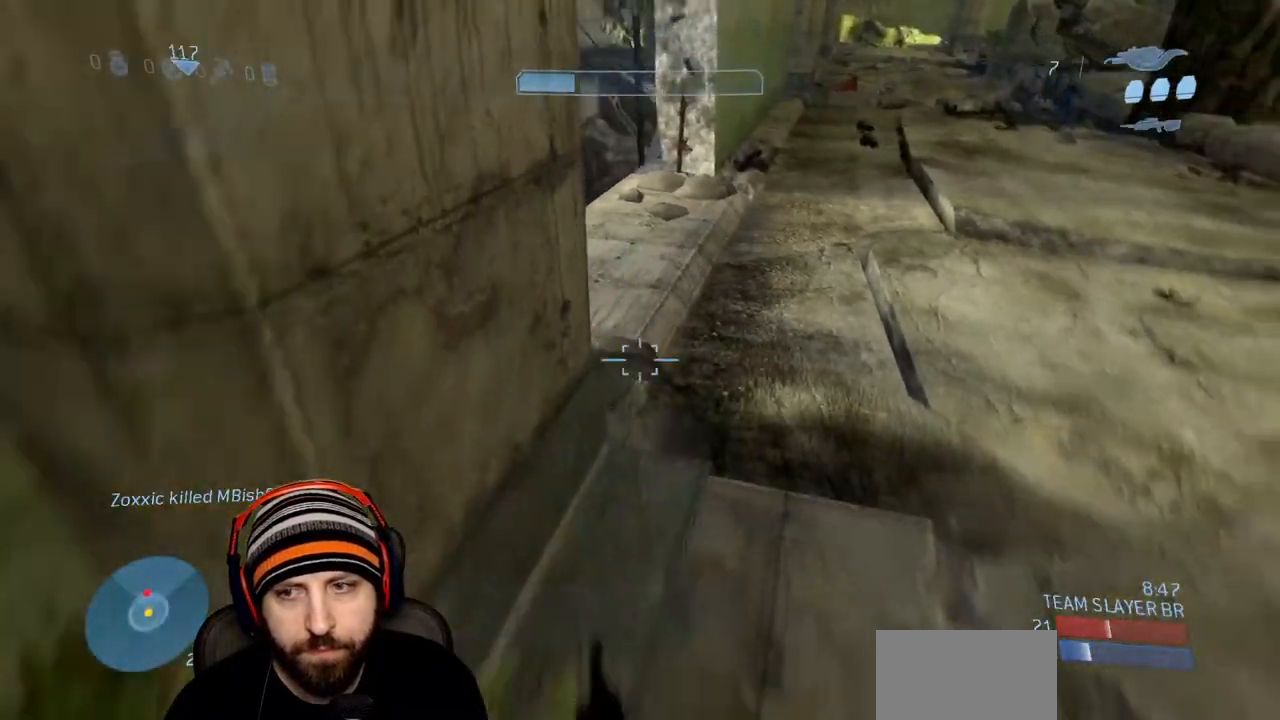
{"buttons": ["R2"], "left_stick": "down-right", "right_stick": "up-right", "events": [[217, "right_stick", "center"], [400, "right_stick", "right"], [450, "left_stick", "down-right"], [467, "right_stick", "up-right"], [483, "R2", "down"]]}
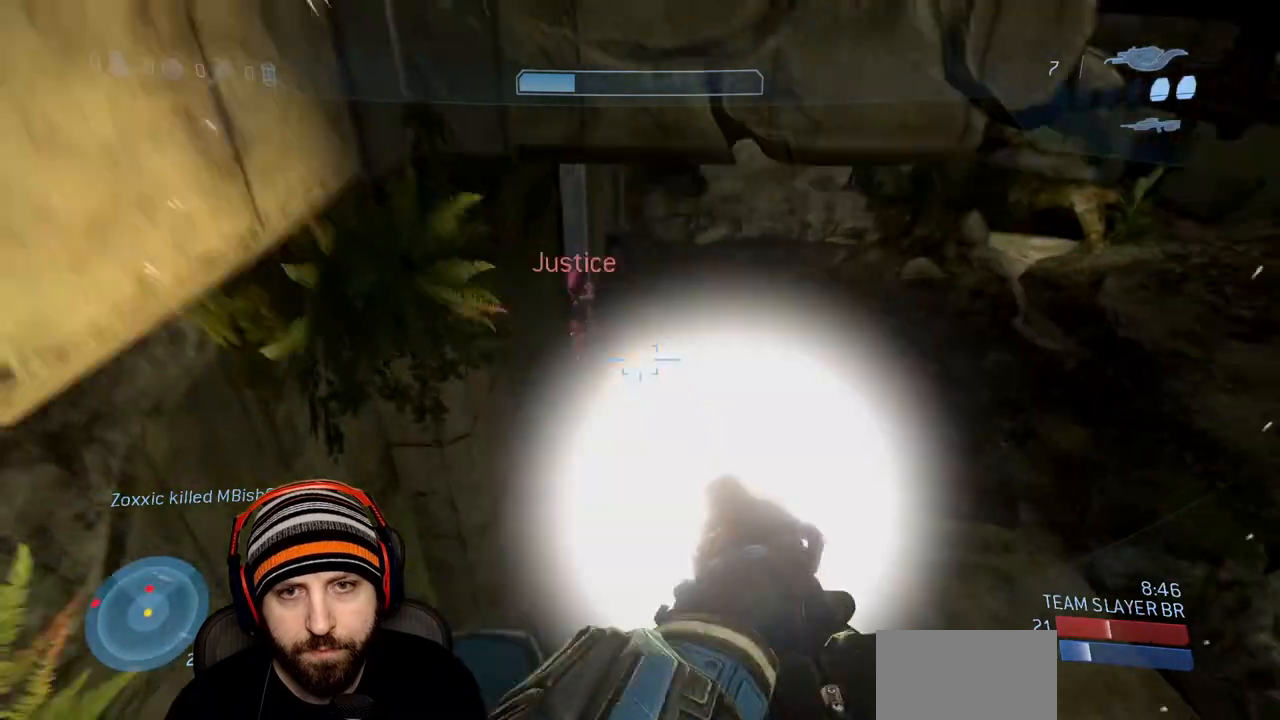
{"buttons": ["L3"], "left_stick": "right", "right_stick": "down-left", "events": [[17, "right_stick", "up"], [67, "right_stick", "center"], [83, "Y", "down"], [150, "R2", "up"], [150, "right_stick", "up"], [167, "left_stick", "right"], [217, "Y", "up"], [367, "A", "down"], [417, "right_stick", "down-left"], [450, "L3", "down"], [467, "A", "up"]]}
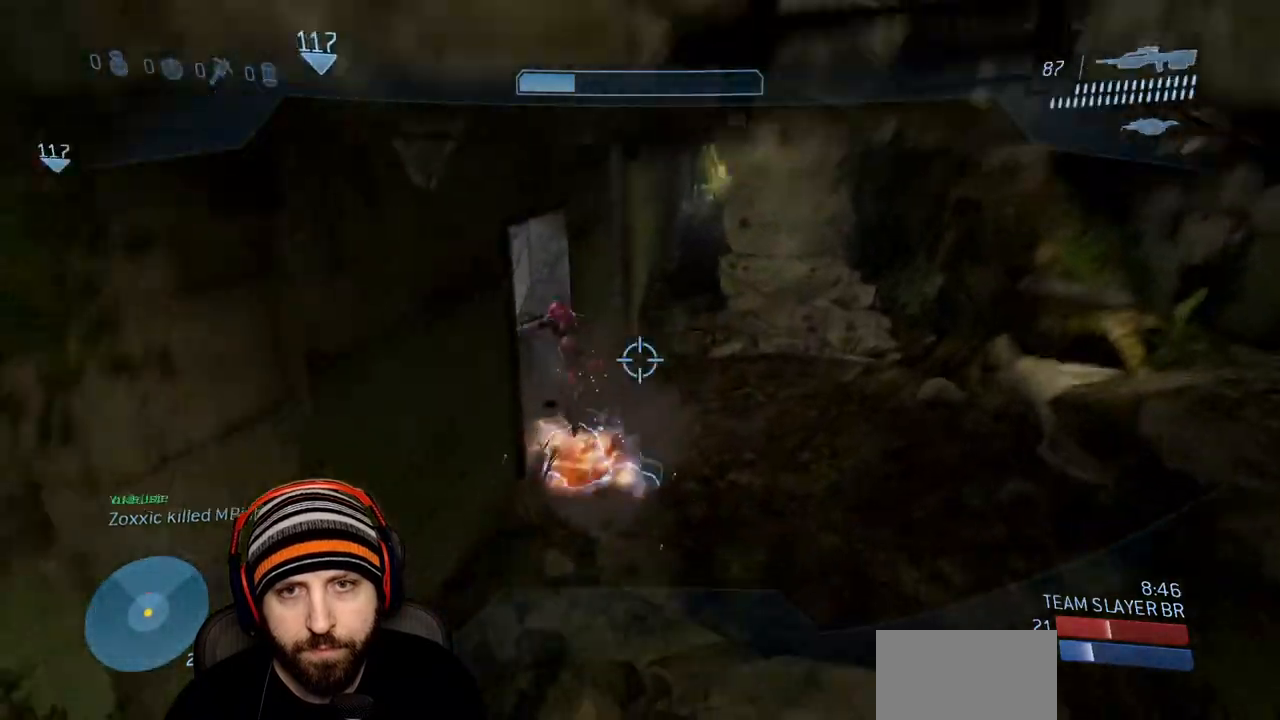
{"buttons": ["L3"], "left_stick": "up", "right_stick": "center", "events": [[100, "L3", "up"], [117, "right_stick", "center"], [183, "right_stick", "up-left"], [333, "Y", "down"], [400, "L3", "down"], [400, "Y", "up"], [400, "right_stick", "center"], [433, "left_stick", "up"]]}
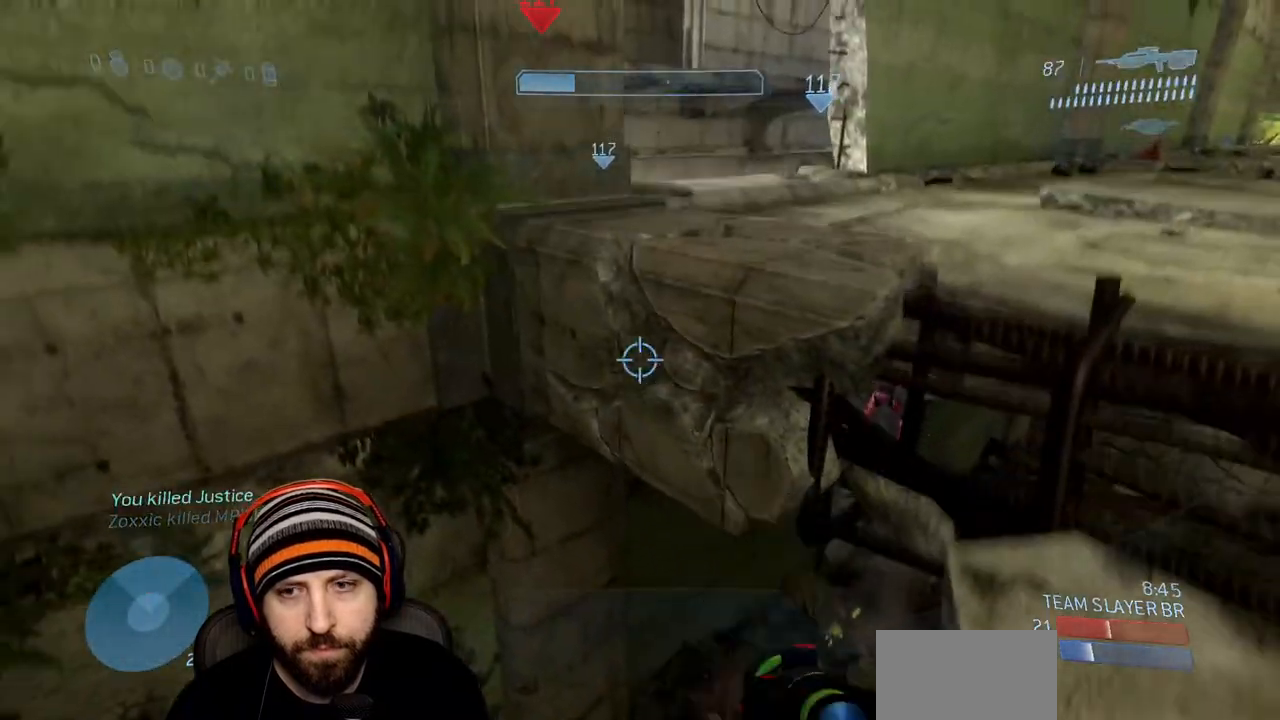
{"buttons": [], "left_stick": "down-left", "right_stick": "center", "events": [[100, "R1", "down"], [150, "L3", "up"], [183, "R1", "up"], [217, "left_stick", "up-right"], [250, "L3", "down"], [267, "R1", "down"], [300, "right_stick", "up-right"], [400, "L3", "up"], [400, "R1", "up"], [433, "left_stick", "left"], [433, "right_stick", "center"], [483, "left_stick", "down-left"]]}
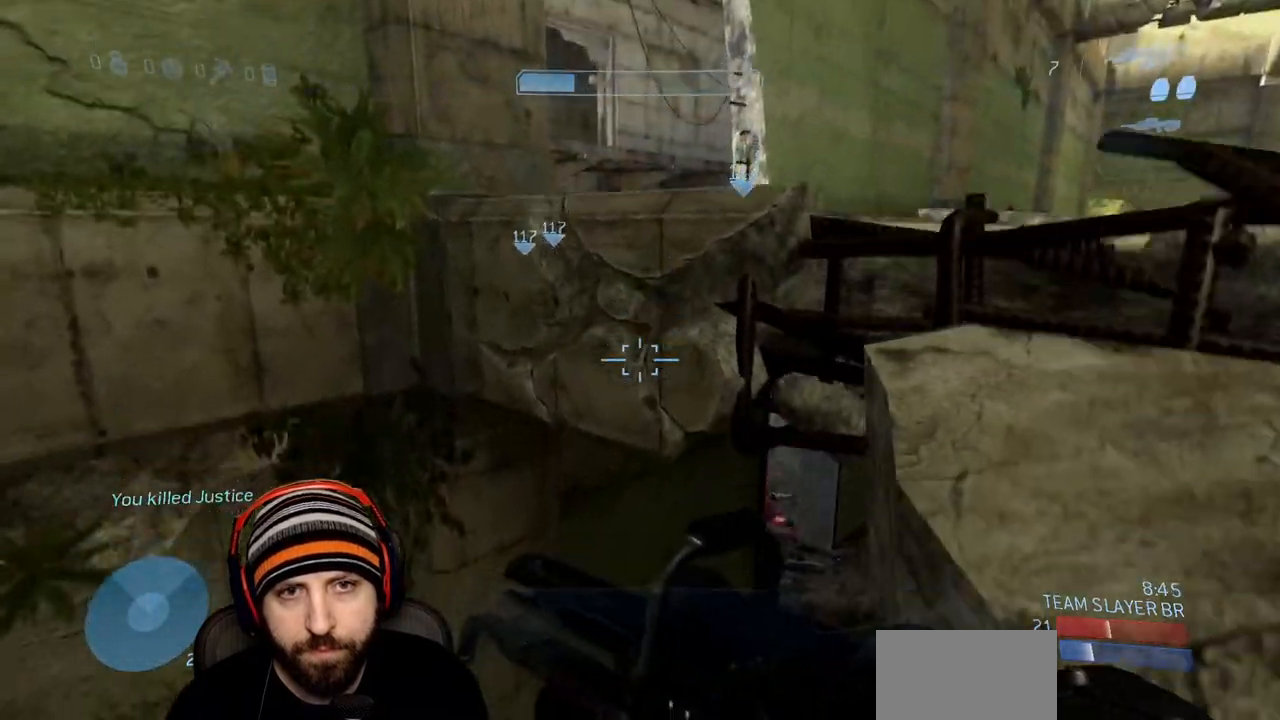
{"buttons": [], "left_stick": "center", "right_stick": "center", "events": [[17, "left_stick", "down"], [67, "left_stick", "right"], [483, "left_stick", "center"]]}
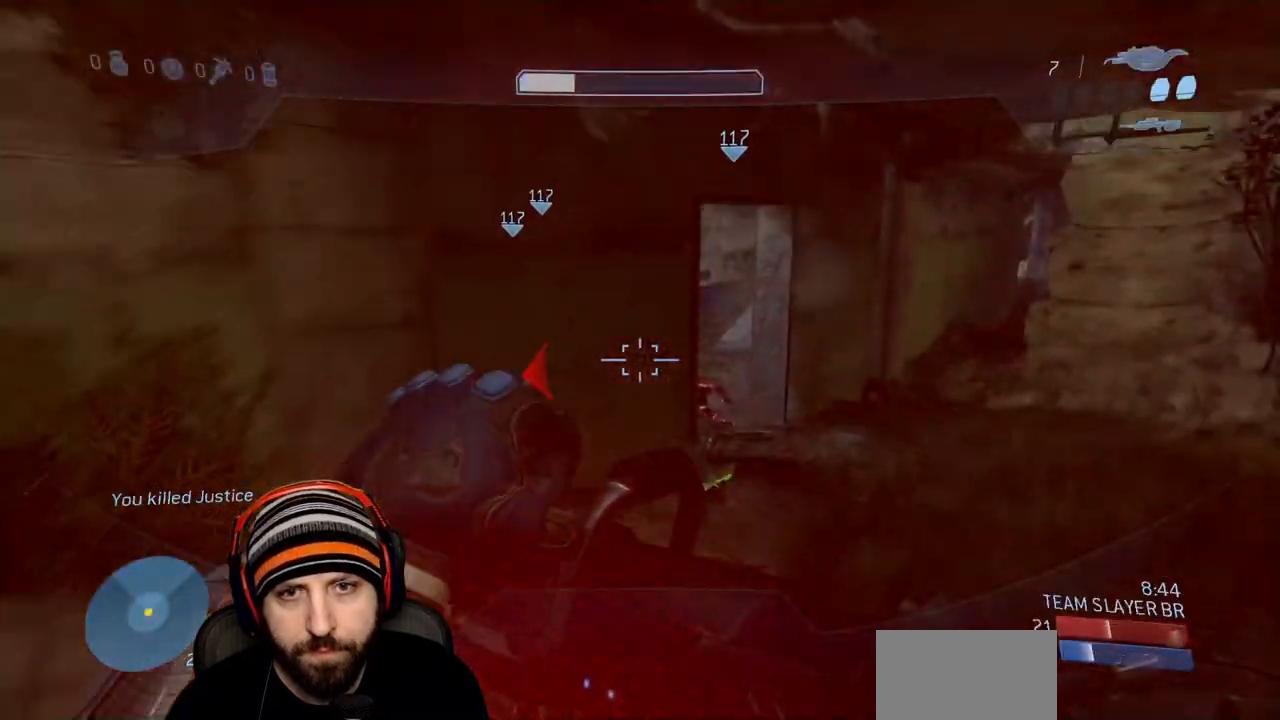
{"buttons": [], "left_stick": "down-left", "right_stick": "up", "events": [[17, "left_stick", "left"], [417, "right_stick", "up"], [483, "left_stick", "down-left"]]}
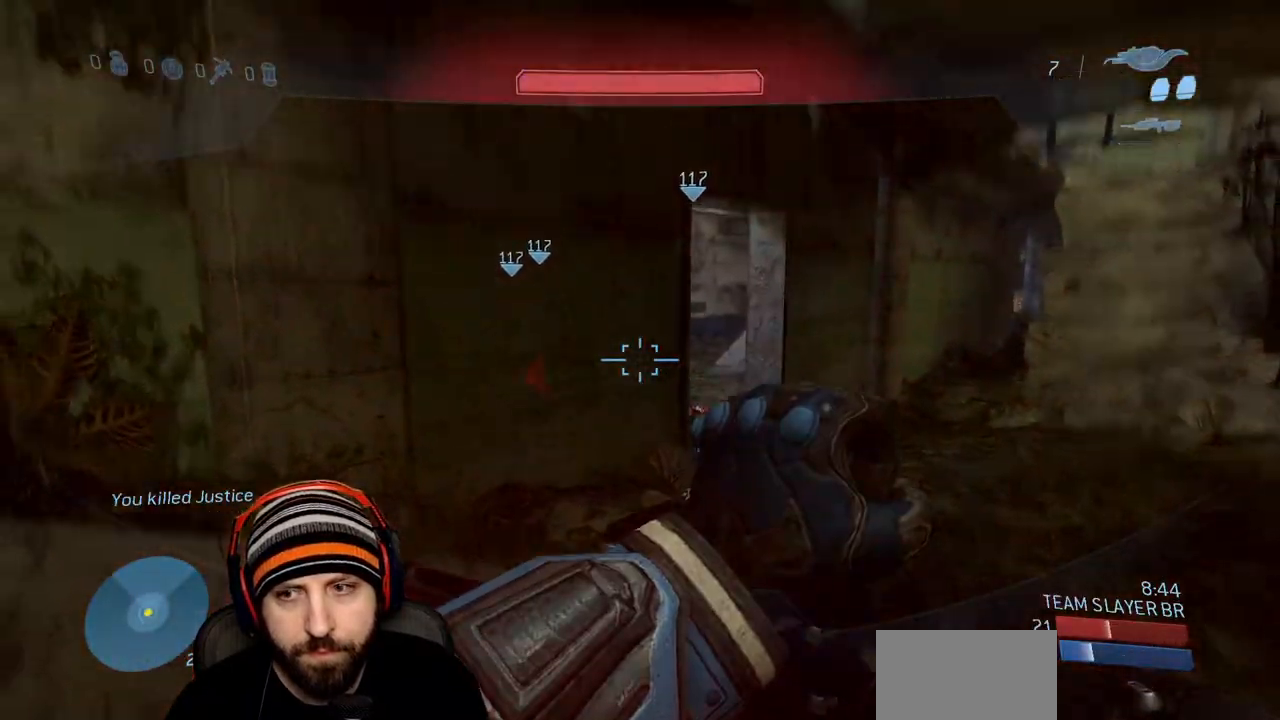
{"buttons": [], "left_stick": "down-left", "right_stick": "right", "events": [[150, "right_stick", "center"], [333, "right_stick", "up-right"], [500, "right_stick", "right"]]}
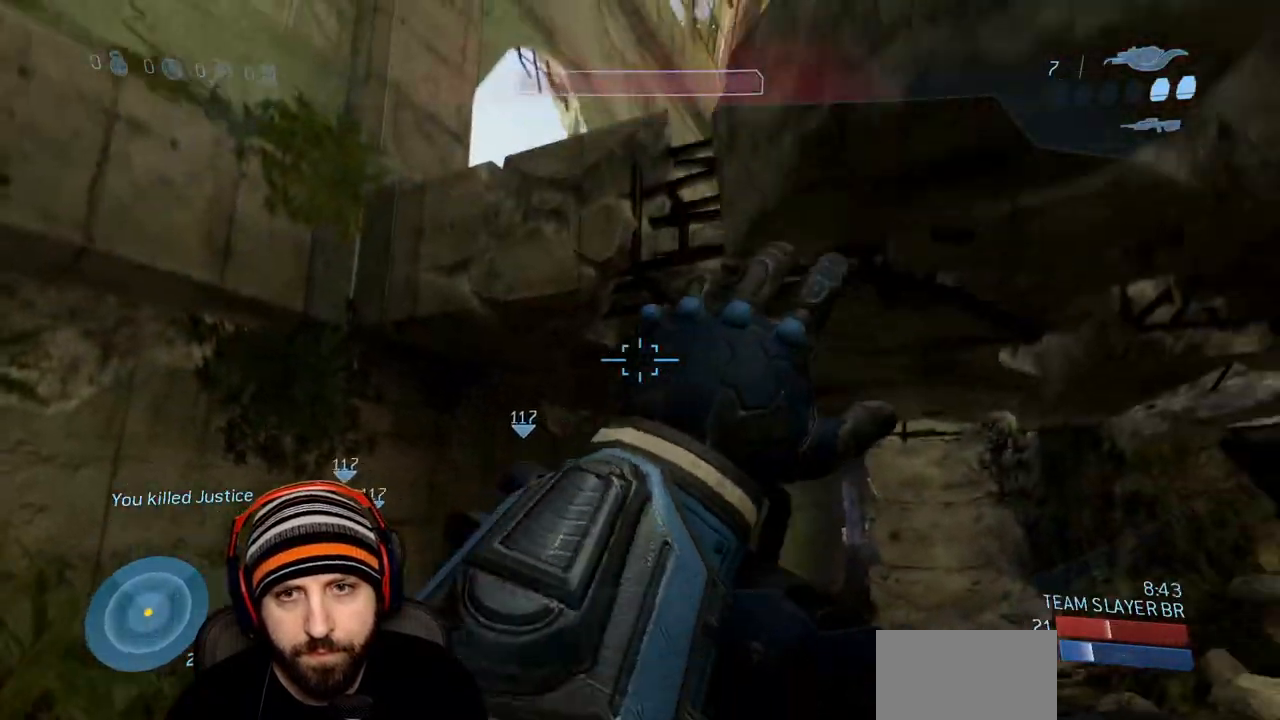
{"buttons": [], "left_stick": "up-right", "right_stick": "center", "events": [[233, "right_stick", "down-right"], [267, "left_stick", "center"], [333, "left_stick", "up"], [350, "right_stick", "center"], [417, "left_stick", "up-right"]]}
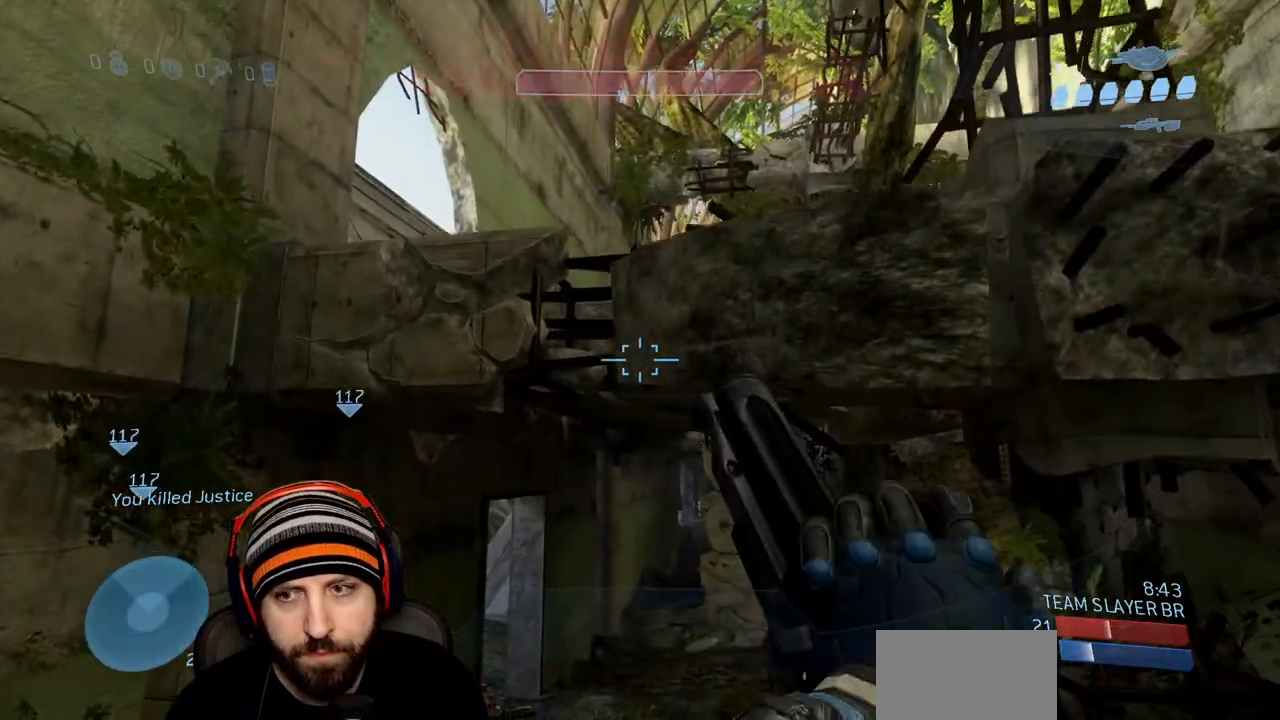
{"buttons": ["L3"], "left_stick": "up", "right_stick": "down", "events": [[100, "A", "down"], [183, "left_stick", "down-right"], [183, "right_stick", "down"], [200, "L3", "down"], [233, "left_stick", "center"], [267, "A", "up"], [300, "left_stick", "up"]]}
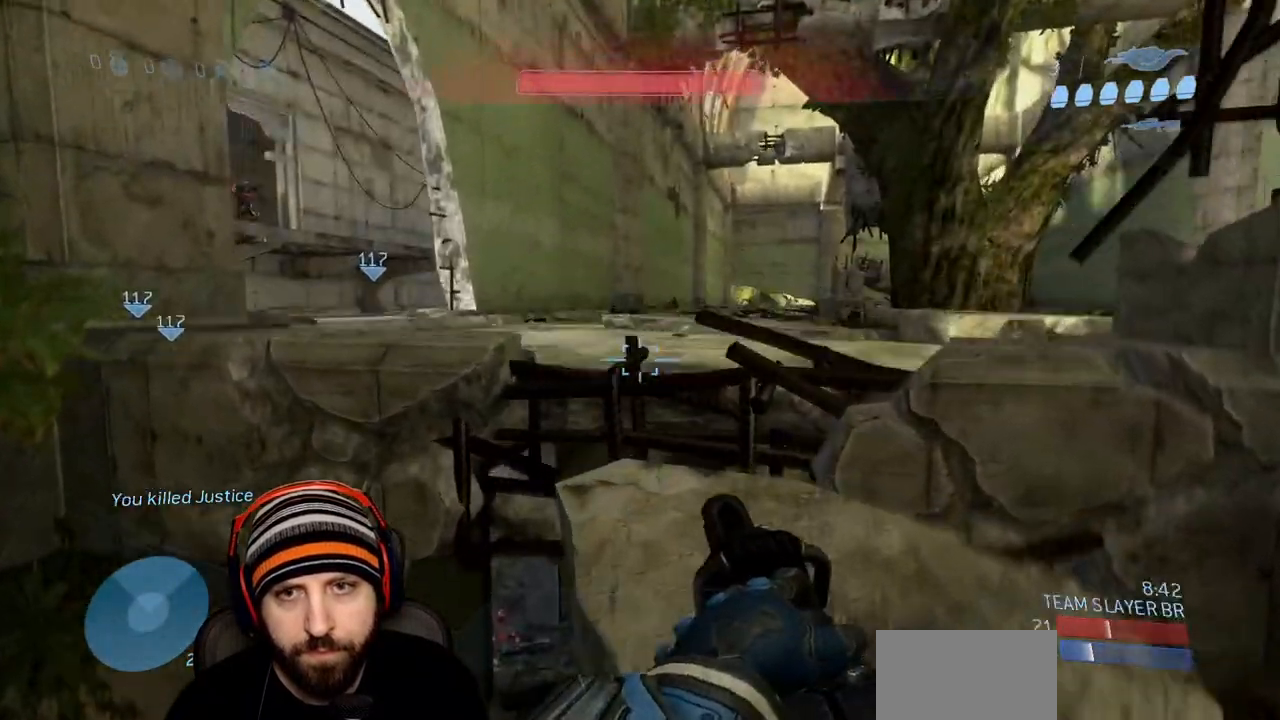
{"buttons": [], "left_stick": "down-left", "right_stick": "up", "events": [[133, "L3", "up"], [167, "right_stick", "left"], [217, "left_stick", "center"], [367, "right_stick", "up"], [400, "left_stick", "down-left"]]}
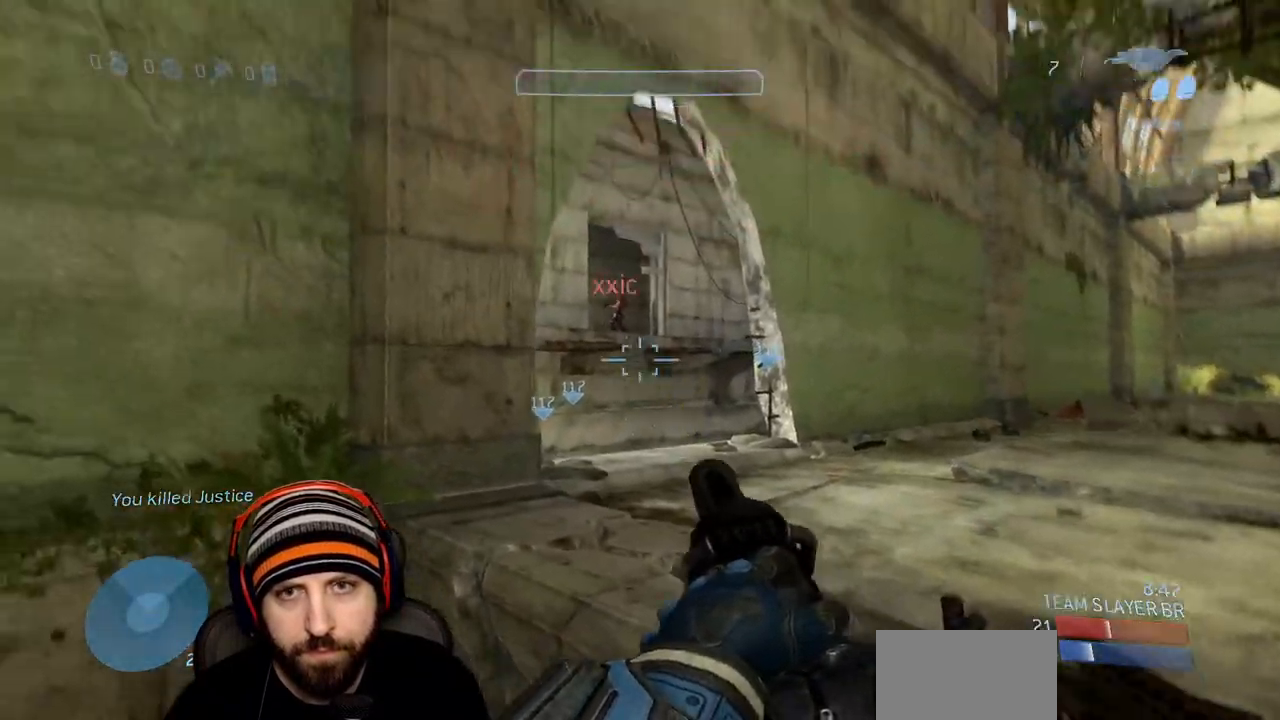
{"buttons": [], "left_stick": "down-left", "right_stick": "center", "events": [[83, "R2", "down"], [167, "right_stick", "down"], [217, "R2", "up"], [283, "right_stick", "center"]]}
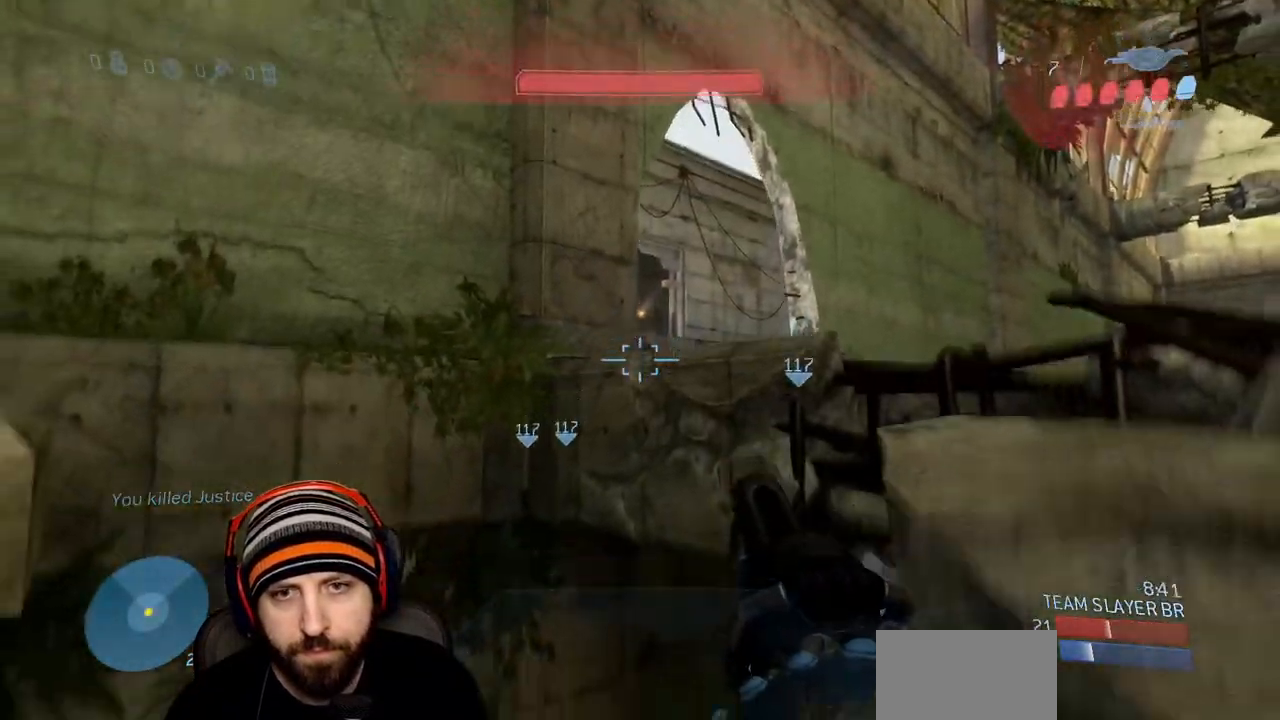
{"buttons": [], "left_stick": "down-left", "right_stick": "center", "events": [[17, "right_stick", "down-right"], [150, "right_stick", "center"]]}